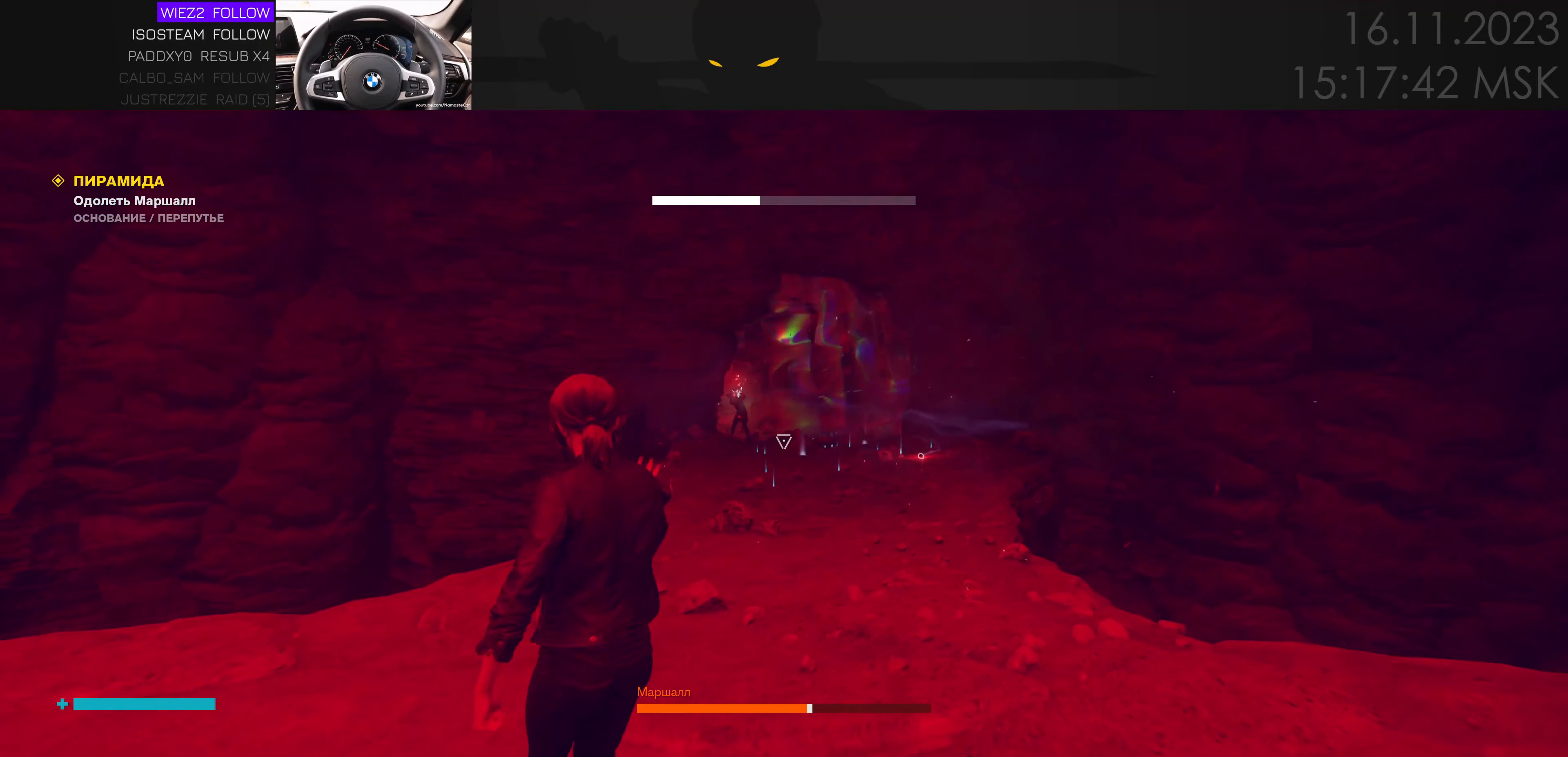
Gameplay with keyboard and mouse; each line is a JSON object with the keys and mouse buttons held at the frame after it. "events" lists presses ("down") and releases ("up") of "1", "2", "3", "4", "a", "alt", "c", "caps_lock", "ctrl", "d", "e", "f", "q", "r", "s", "shift", "space", "super", "tab", "tilde", "v", "w", "x", "z" and "mouse_wheel" between this image and that frame as [ms after this image, input, new state], when the widget could be followed in between. "mouse_wheel" = the "wheel" button of the "mouse" list. No other keys are recorded. "wheel" means that the mouse wheel is clicked or scrolled. Mouse movement is not recorded.
{"keys": ["d"], "mouse": [], "events": [[117, "e", "up"], [250, "d", "down"], [384, "s", "up"]]}
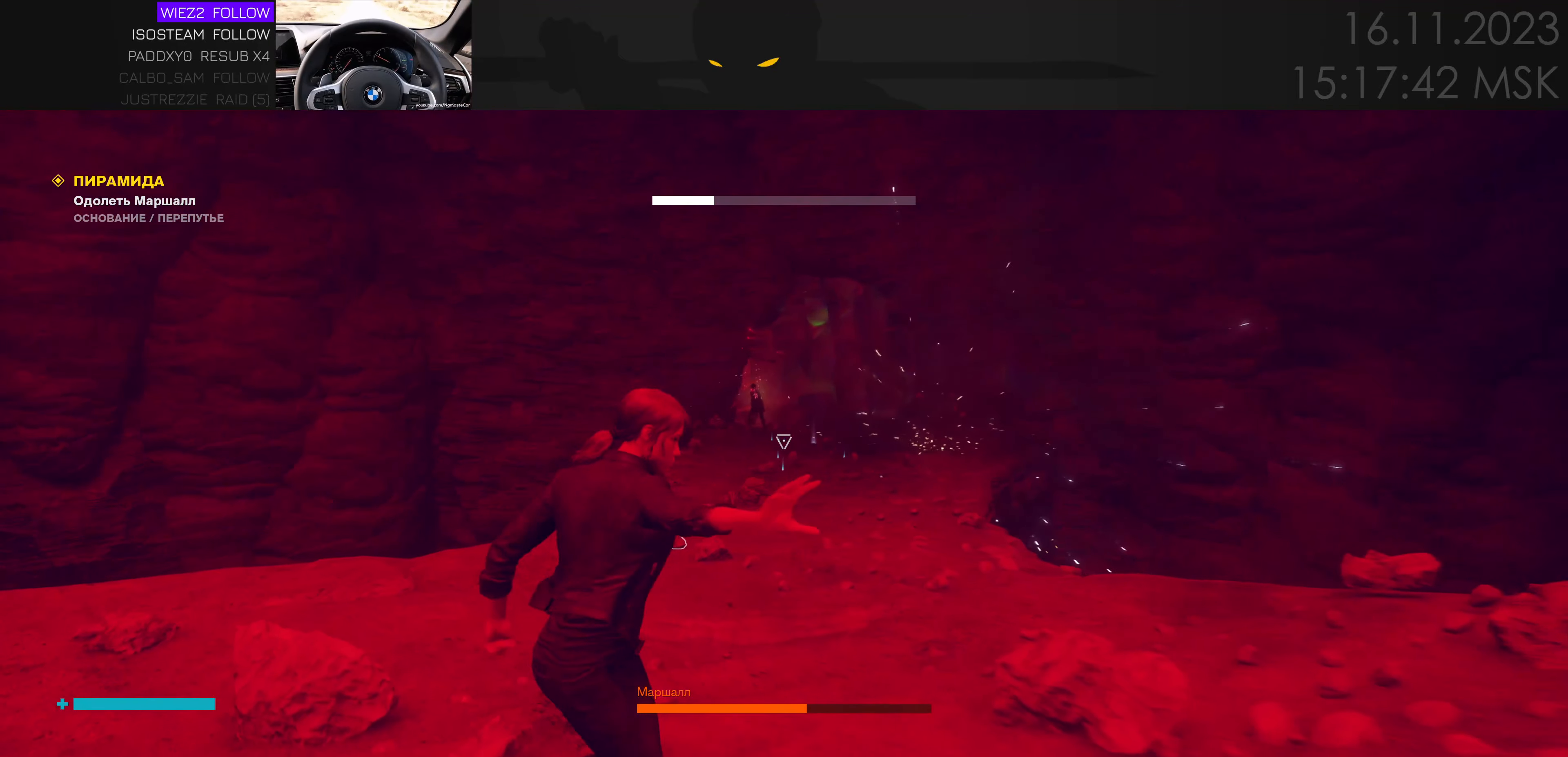
{"keys": ["w"], "mouse": [], "events": [[17, "w", "down"], [50, "d", "up"]]}
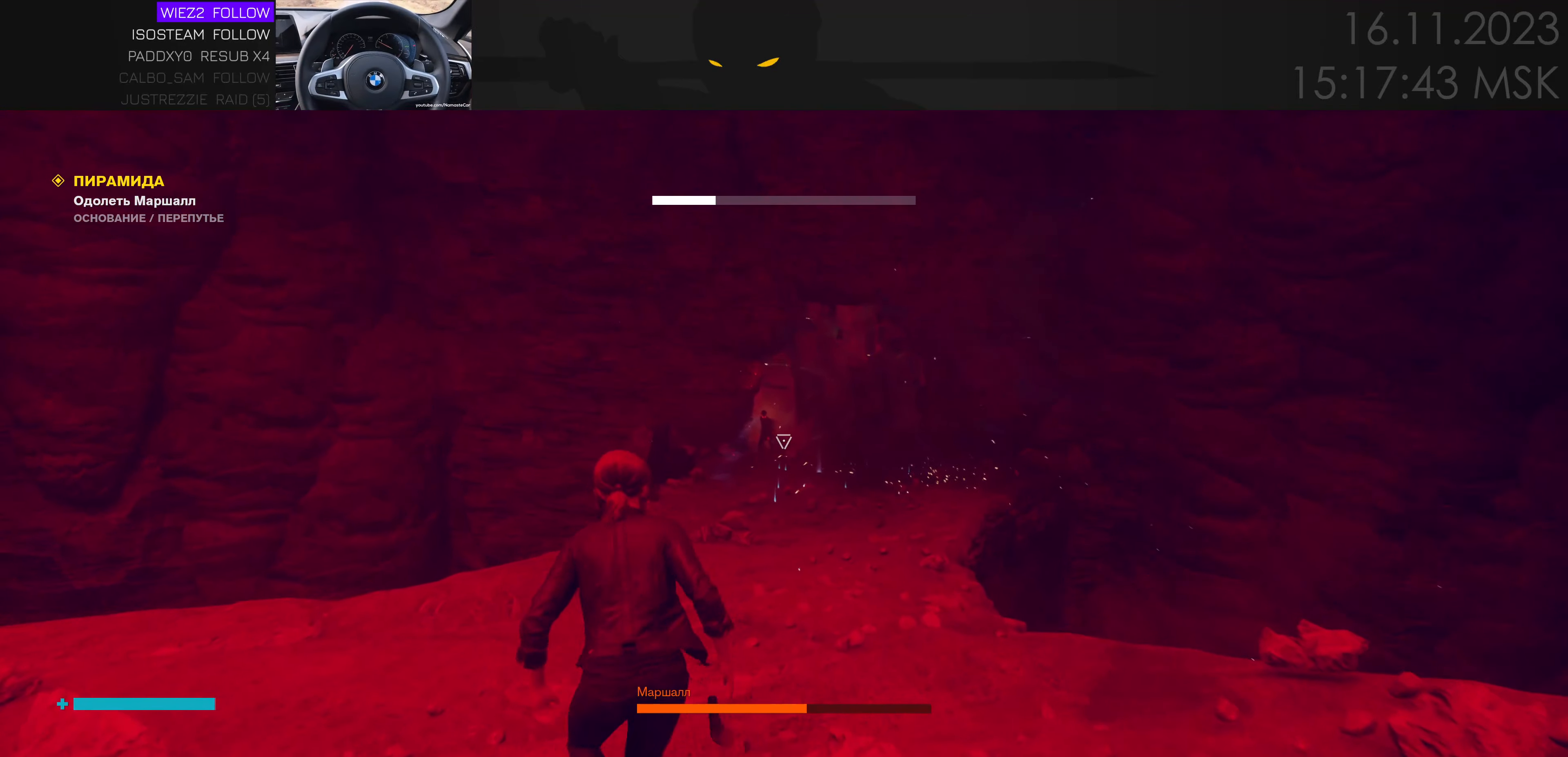
{"keys": ["w"], "mouse": [], "events": [[217, "e", "down"], [334, "e", "up"]]}
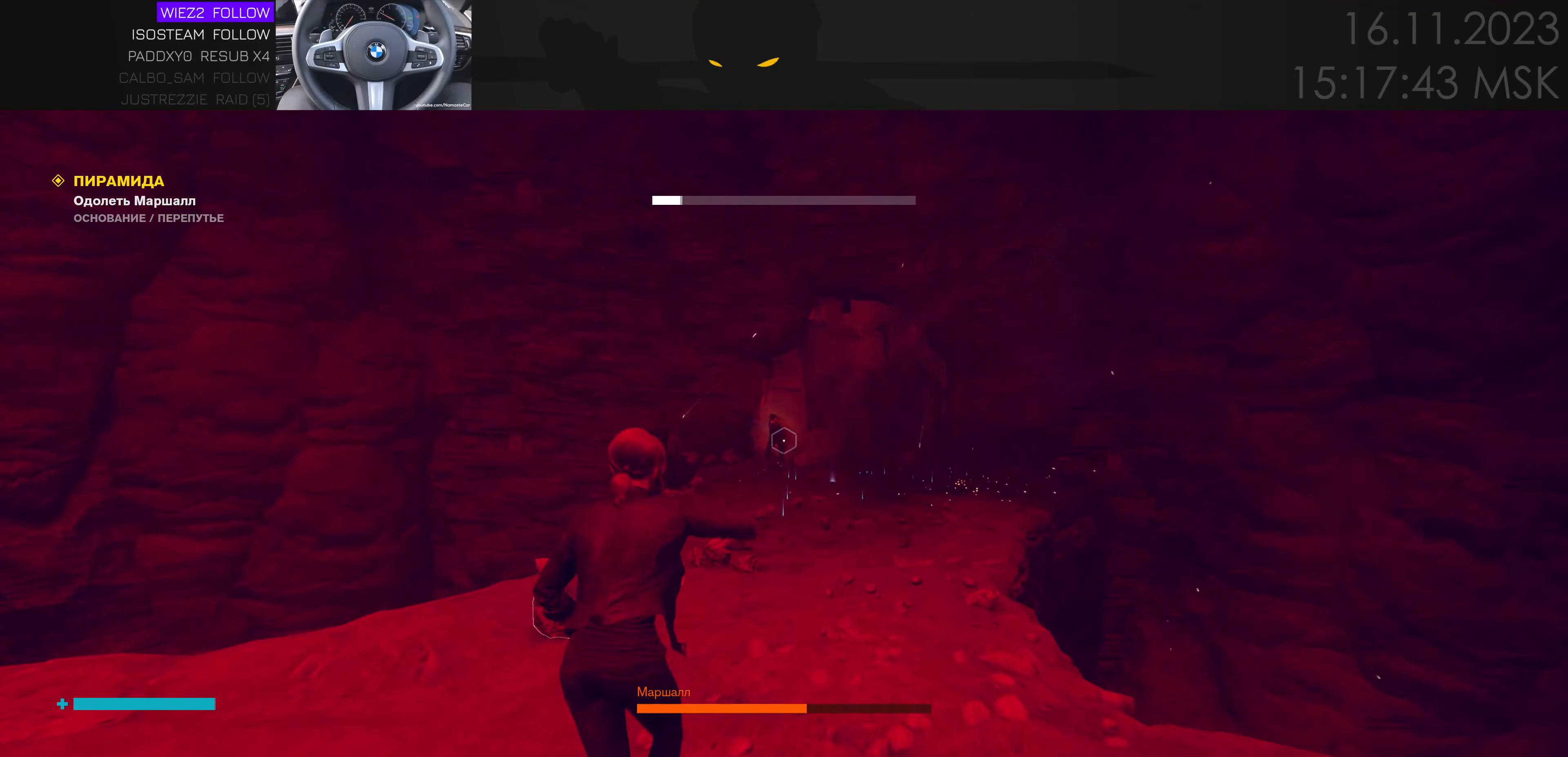
{"keys": ["w"], "mouse": [], "events": [[234, "w", "up"], [401, "w", "down"]]}
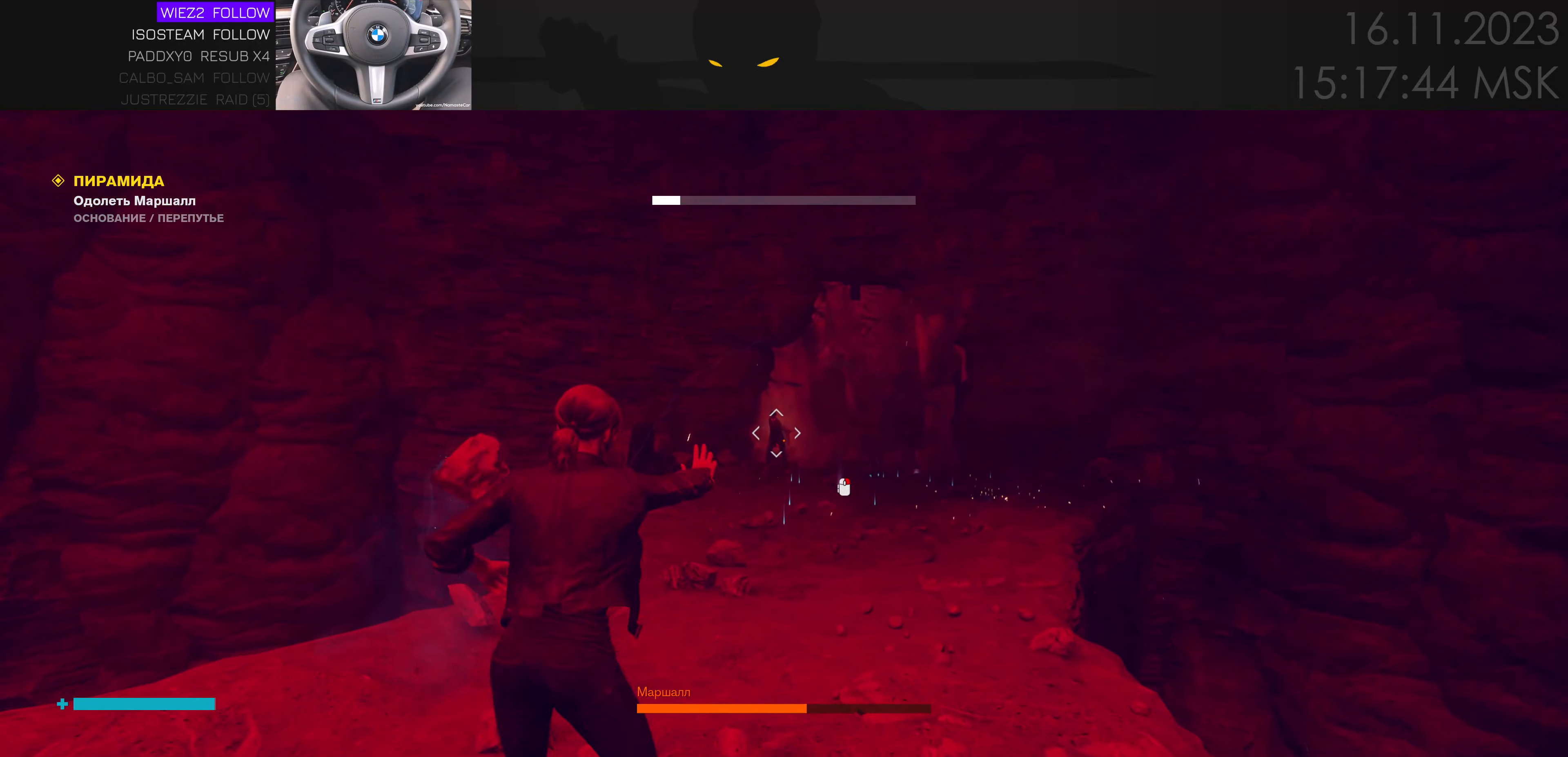
{"keys": ["s"], "mouse": [], "events": [[166, "e", "down"], [166, "w", "up"], [283, "s", "down"], [333, "e", "up"]]}
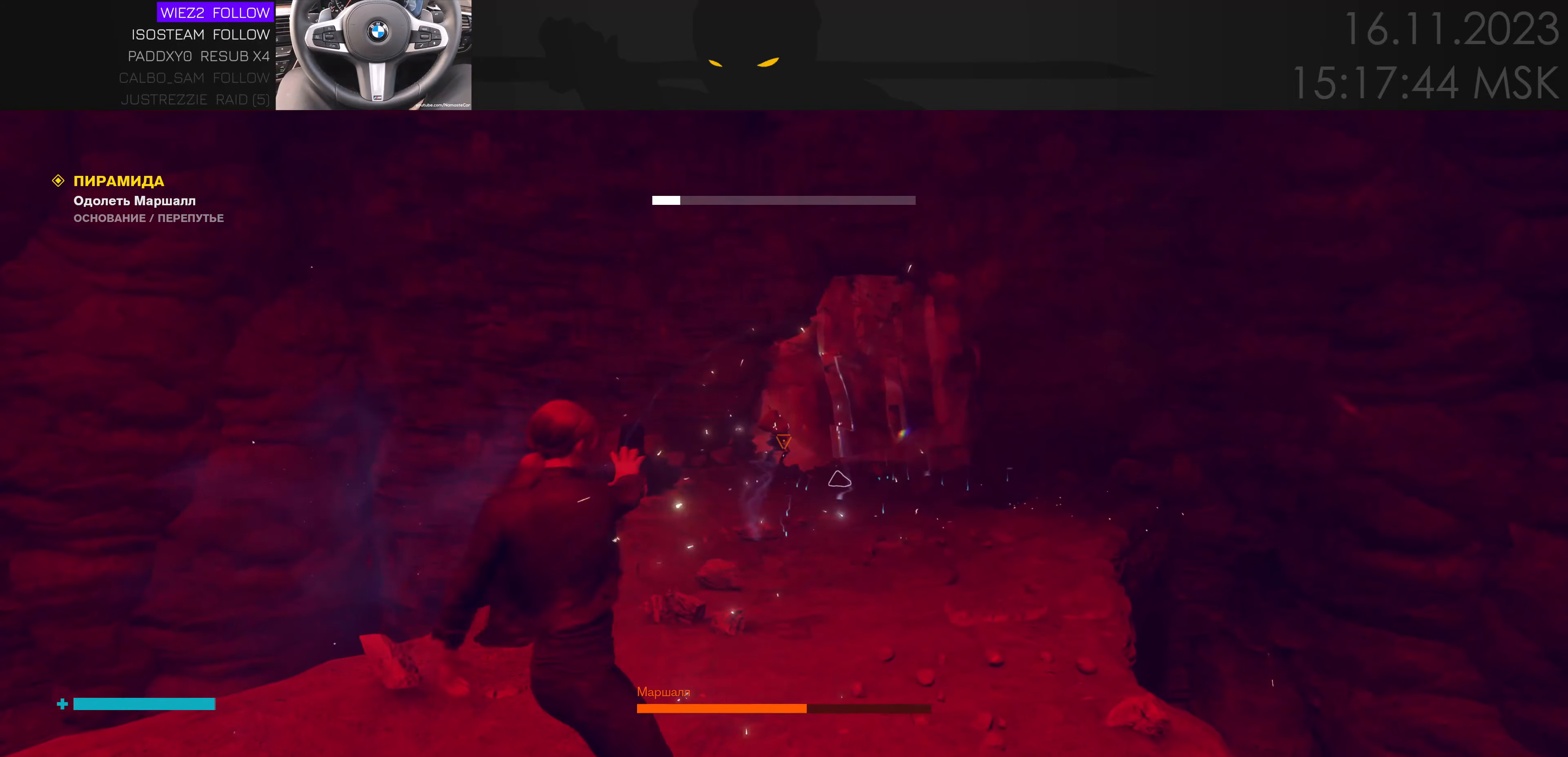
{"keys": ["e", "s"], "mouse": [], "events": [[400, "e", "down"]]}
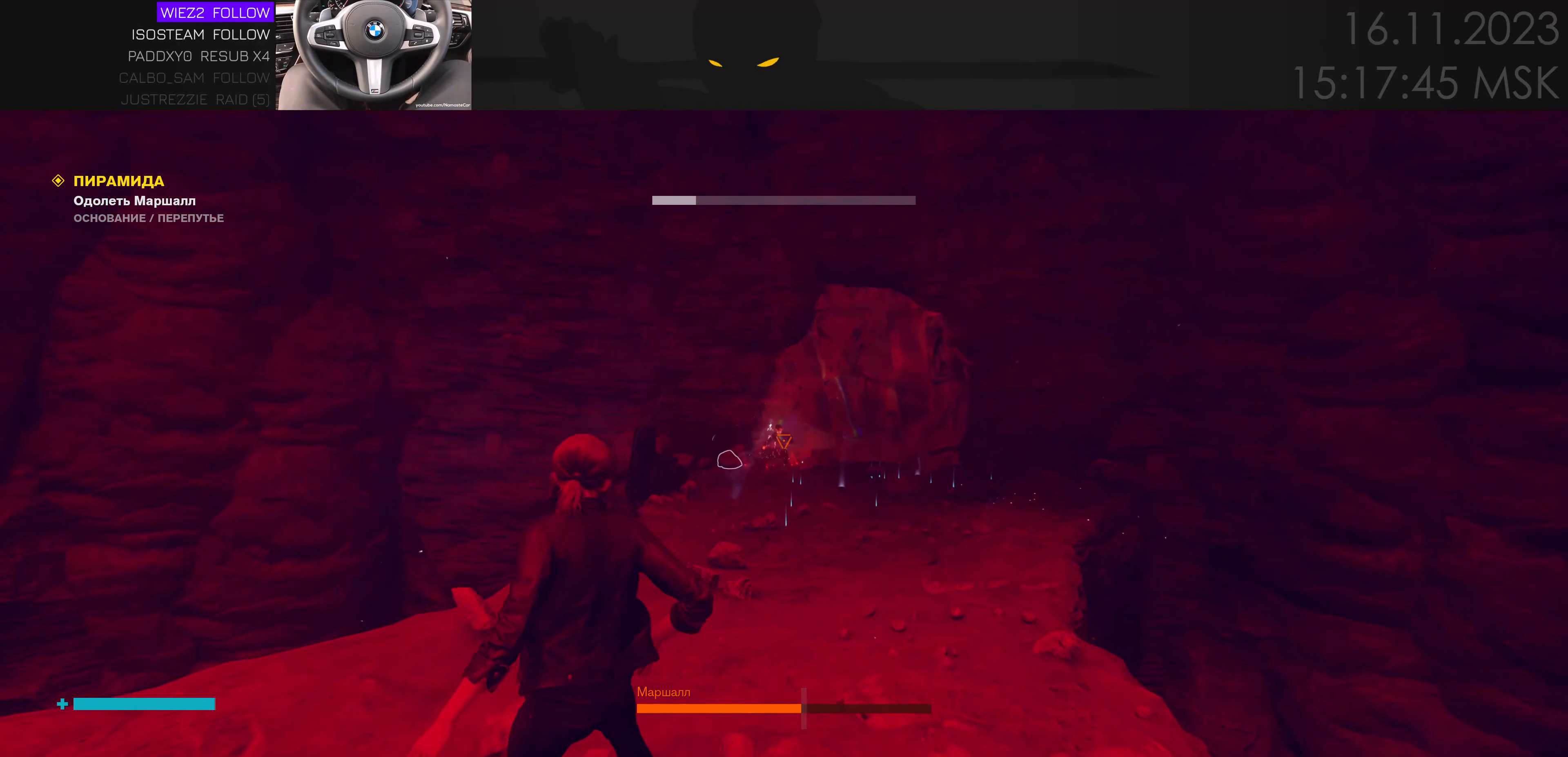
{"keys": ["w"], "mouse": [], "events": [[33, "e", "up"], [66, "a", "down"], [283, "a", "up"], [283, "s", "up"], [416, "w", "down"]]}
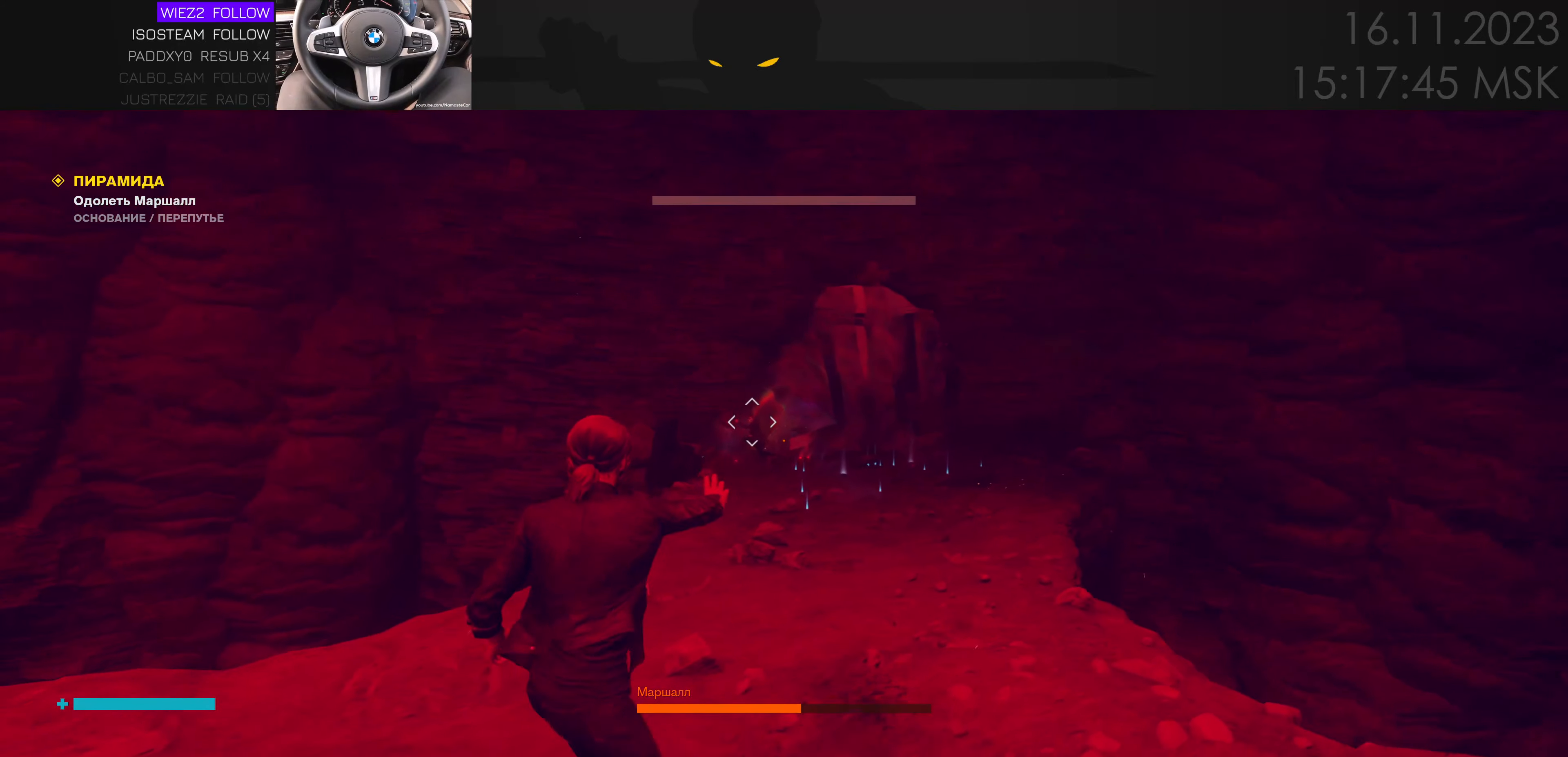
{"keys": ["w"], "mouse": [], "events": []}
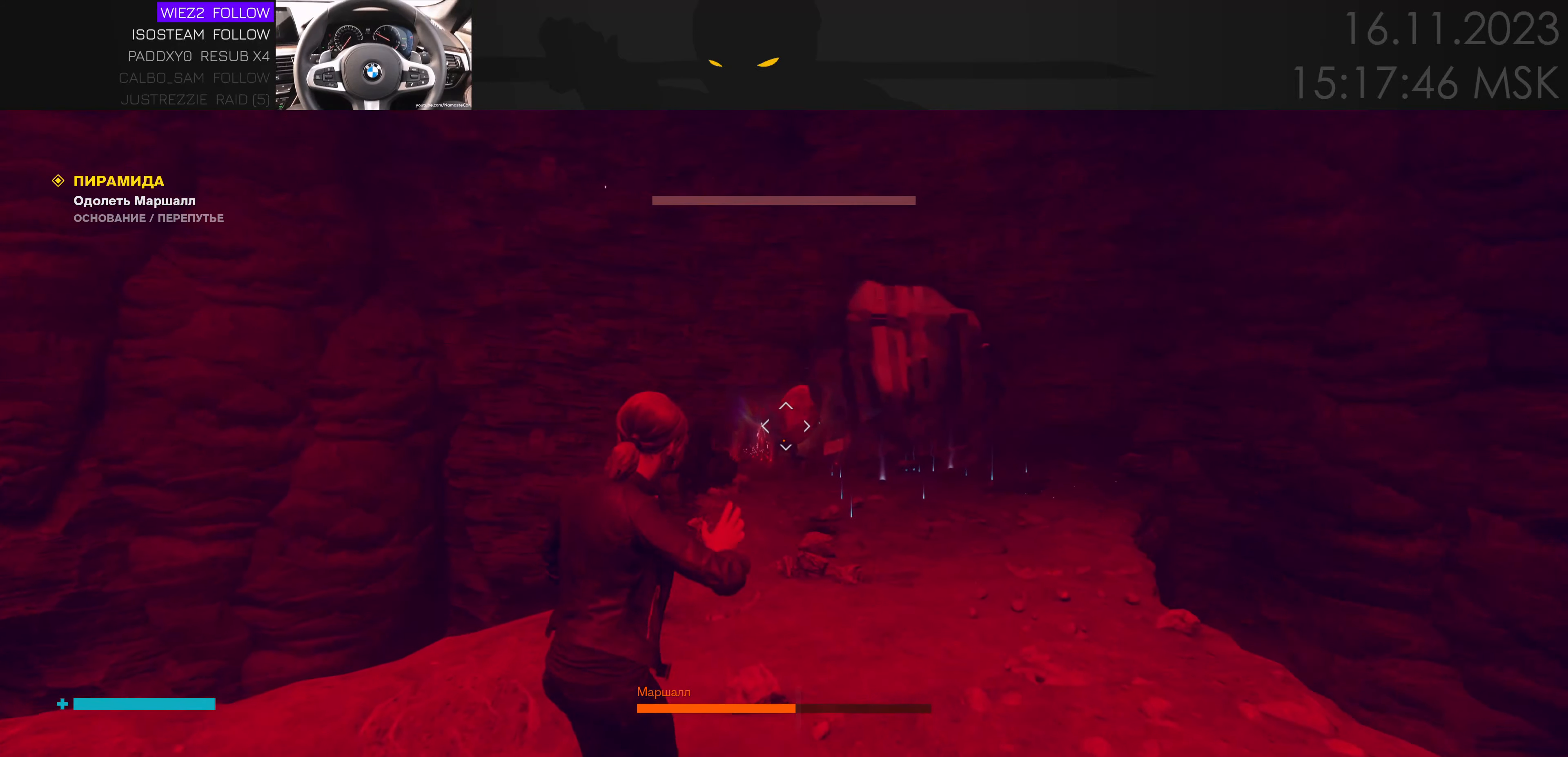
{"keys": ["s"], "mouse": [], "events": [[66, "w", "up"], [200, "s", "down"], [250, "e", "down"], [333, "e", "up"]]}
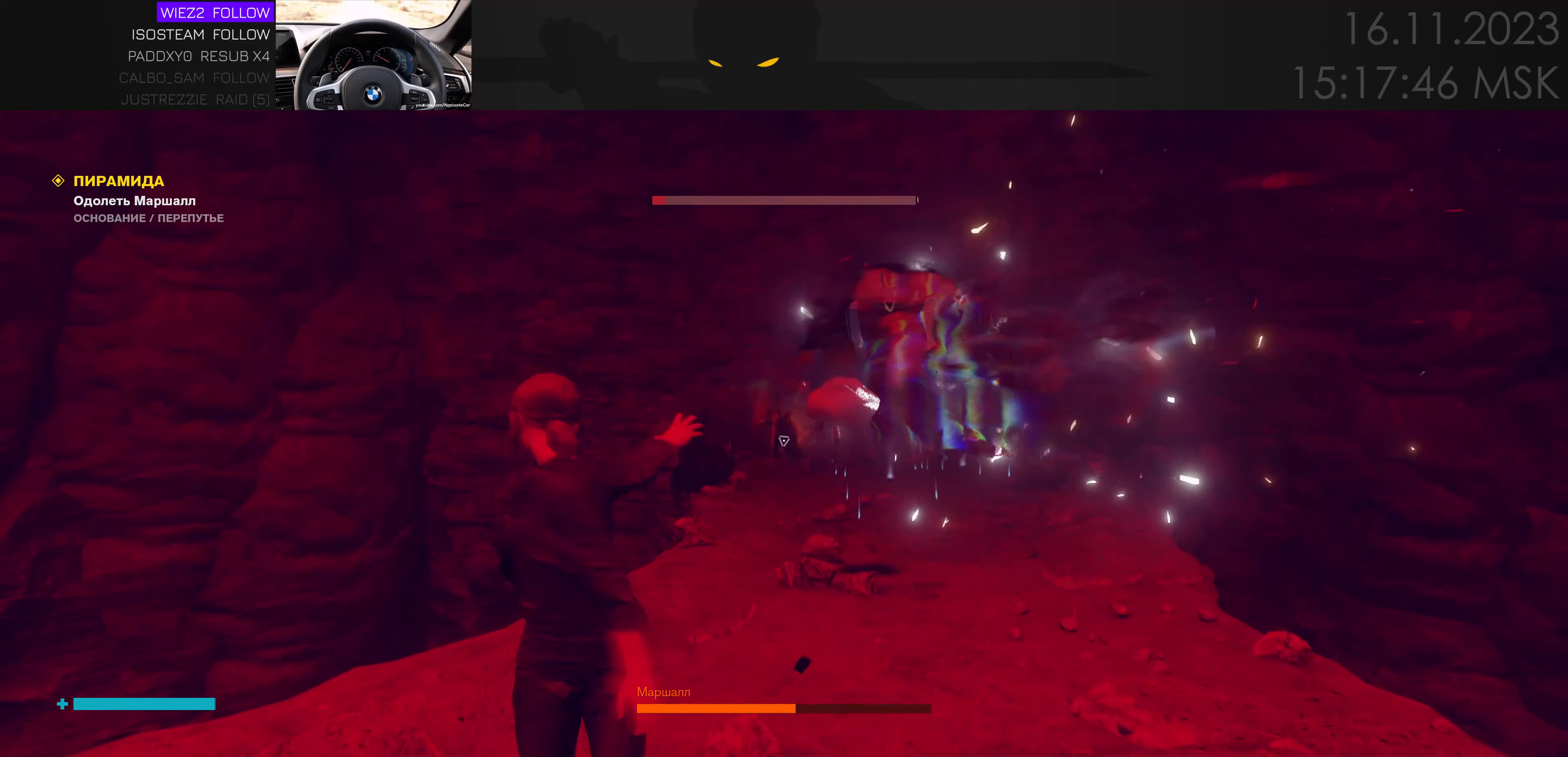
{"keys": ["s"], "mouse": [], "events": []}
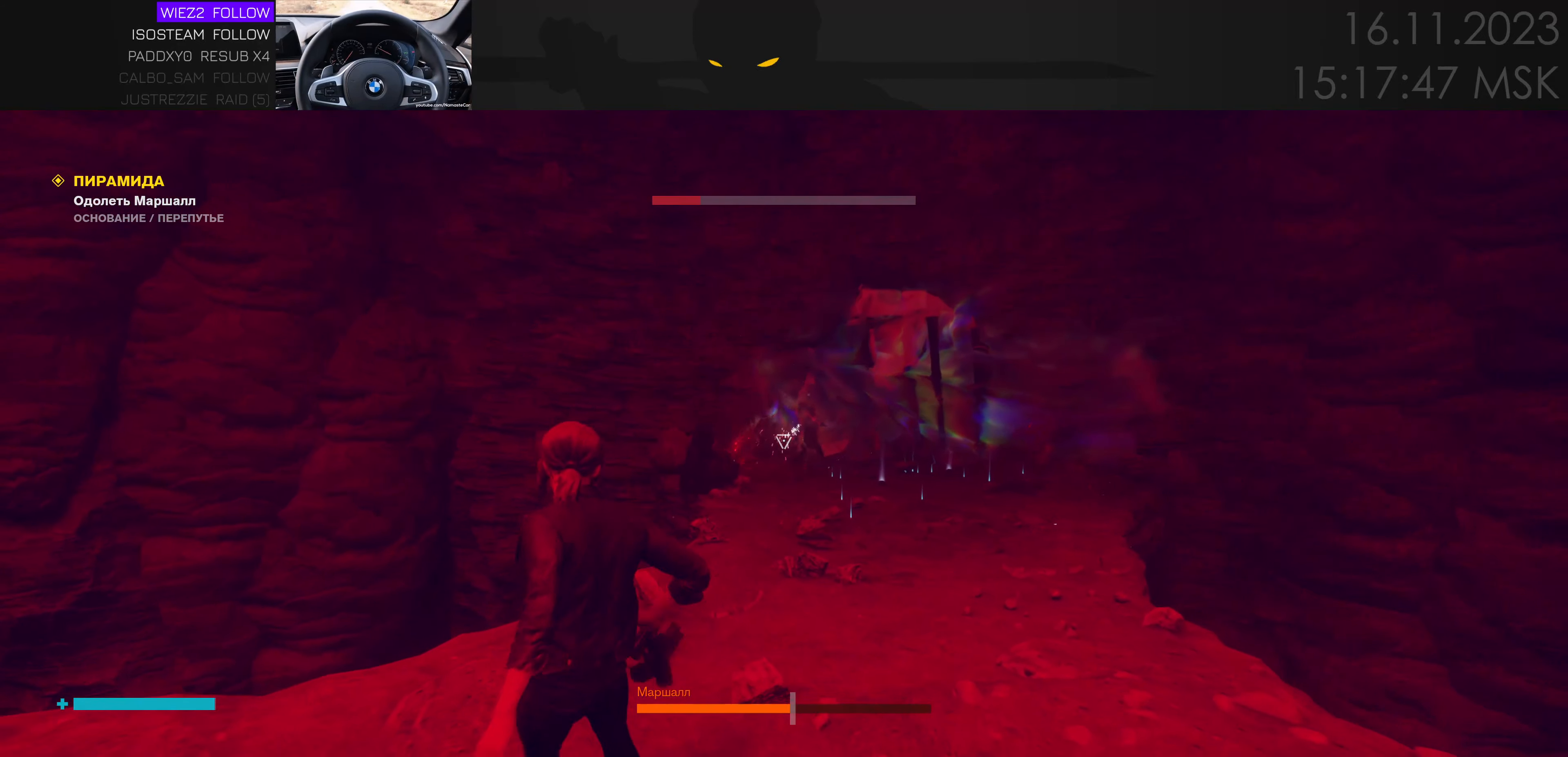
{"keys": ["s"], "mouse": [], "events": [[116, "e", "down"], [200, "e", "up"]]}